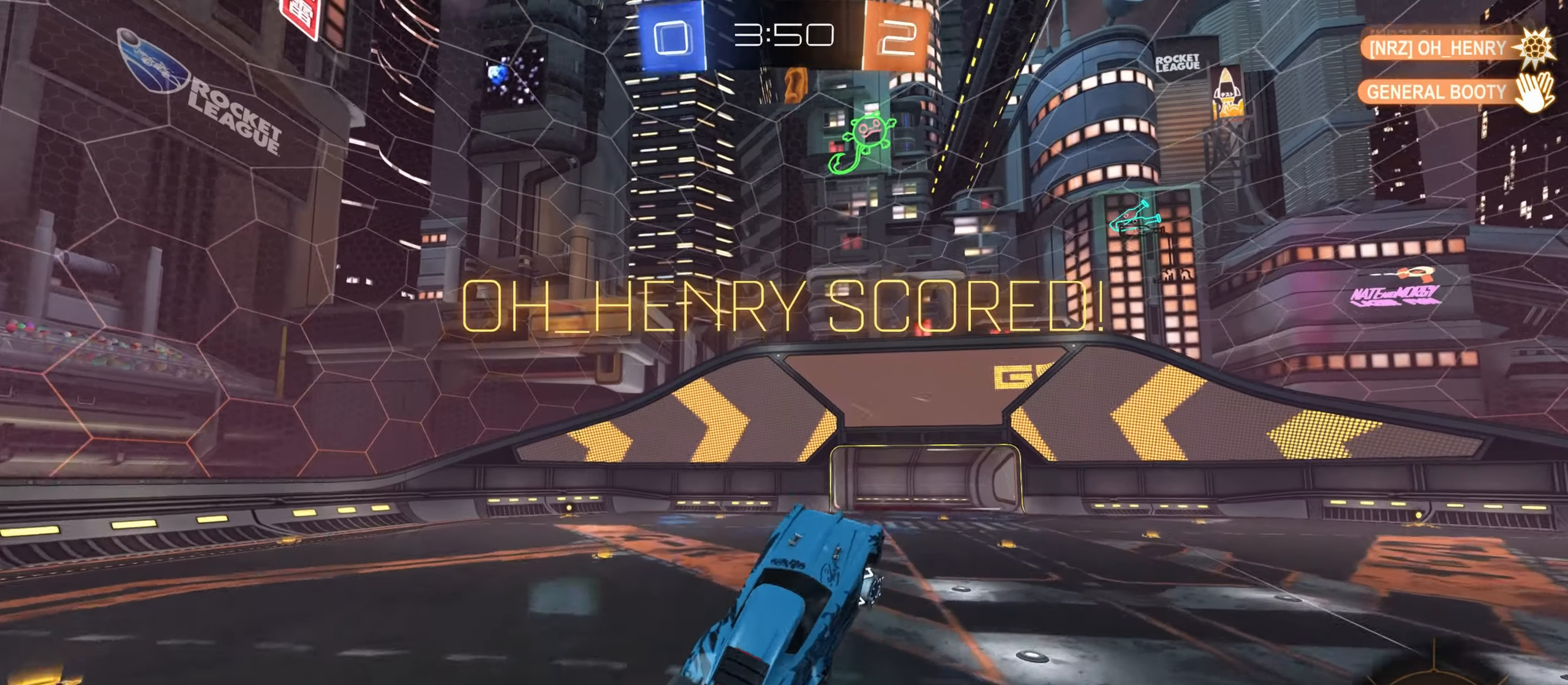
Gameplay with keyboard and mouse; each line is a JSON object with the keys and mouse buttons held at the frame after it. "events" lists presses ("down") and releases ("up") of "a", "ctrl", "d", "e", "f", "q", "r", "s", "shift", "space", "tab", "w", "mouse_left", "mouse_wheel", "mouse_right", "mouse_mb4" and "mouse_mb5" between this image and that frame as [ms after this image, input, new state], when the widget could be followed in between. "mouse_left", "mouse_wheel", "mouse_right", "mouse_mb4", "mouse_mb5" = the "left", "wheel", "right", "mb4", "mb5" buttons of the "mouse" list. No other keys are recorded. "wheel" means that the mouse wheel is clicked or scrolled. Mouse movement is not recorded.
{"keys": ["d"], "mouse": [], "events": [[17, "mouse_mb4", "down"], [383, "mouse_mb4", "up"], [450, "mouse_left", "up"]]}
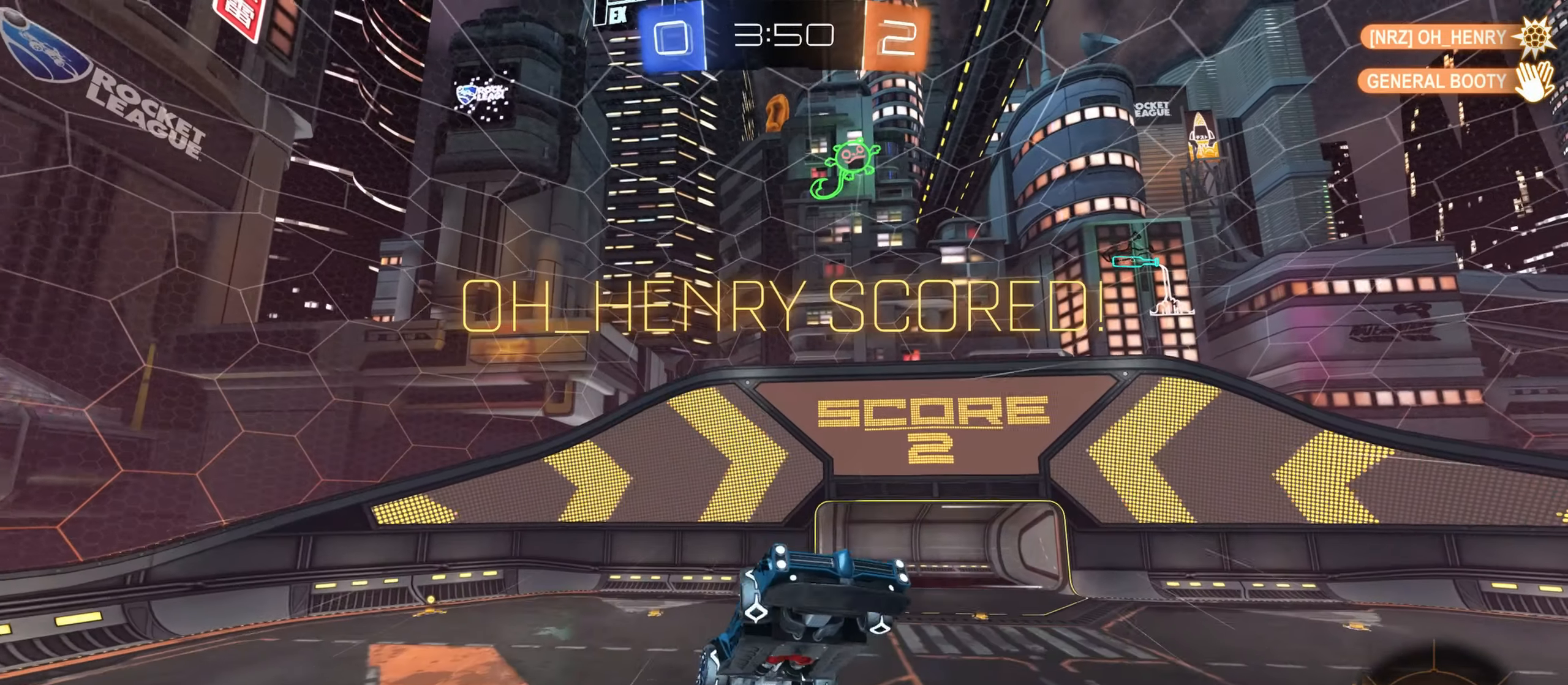
{"keys": ["d"], "mouse": ["mb4"], "events": [[50, "mouse_mb4", "down"]]}
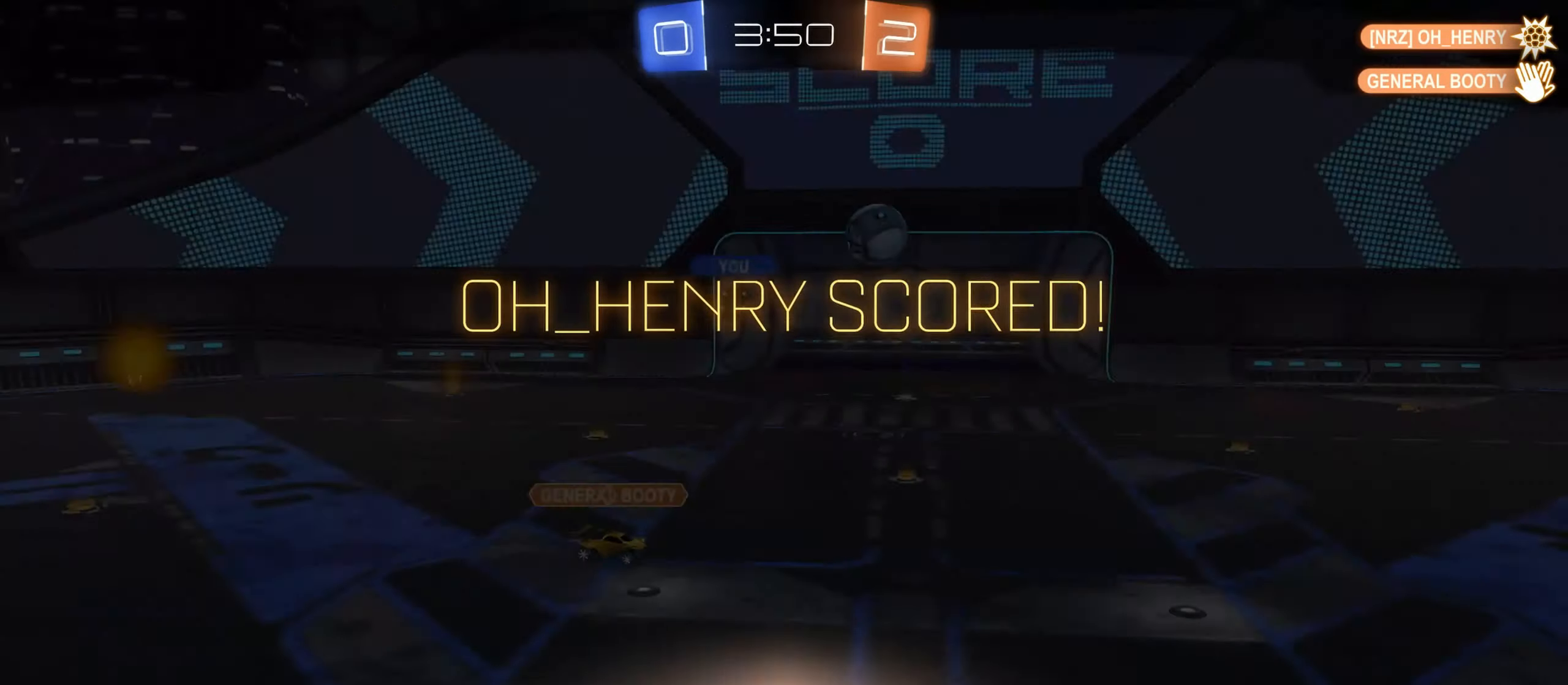
{"keys": ["w"], "mouse": [], "events": [[150, "mouse_mb4", "up"], [150, "mouse_right", "down"], [200, "d", "up"], [283, "mouse_right", "up"], [383, "mouse_right", "down"], [467, "w", "down"], [500, "mouse_right", "up"]]}
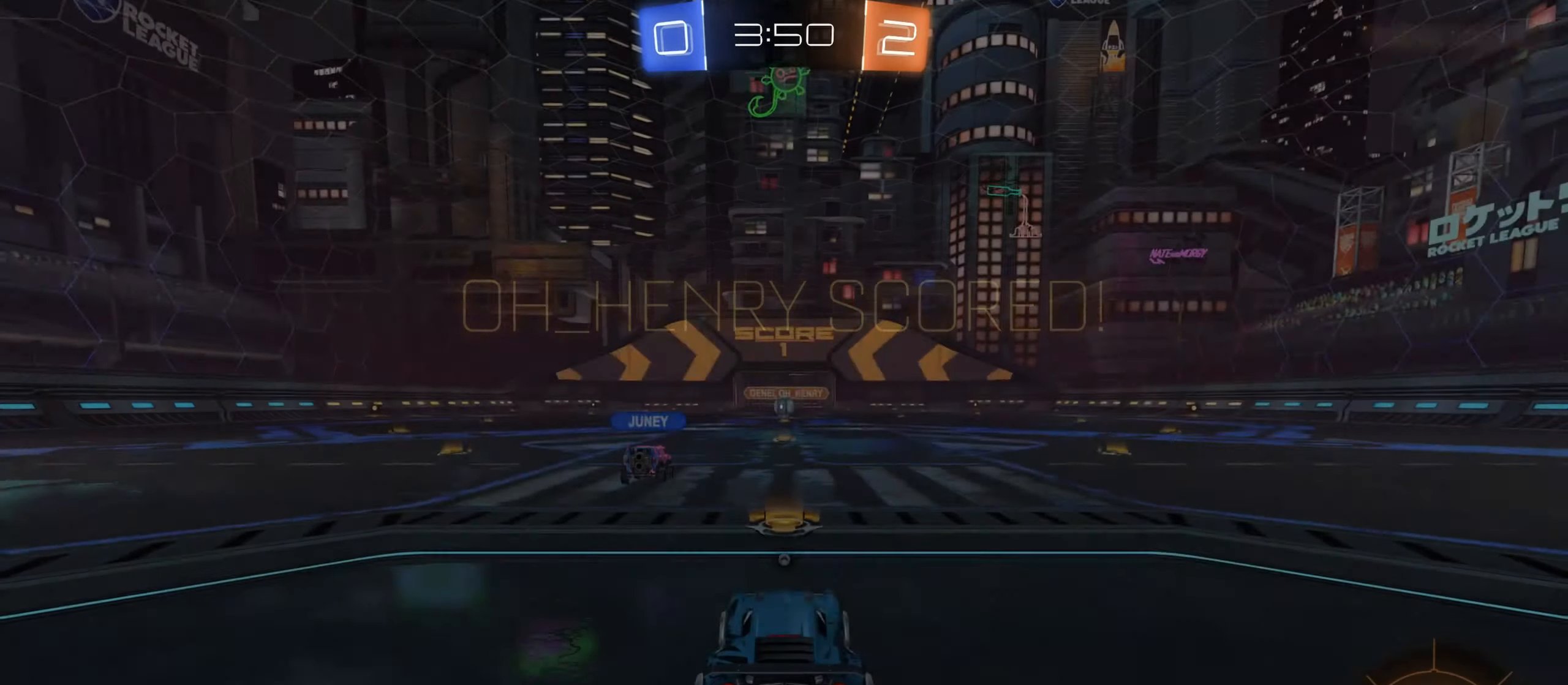
{"keys": ["w"], "mouse": [], "events": [[450, "space", "down"], [500, "space", "up"]]}
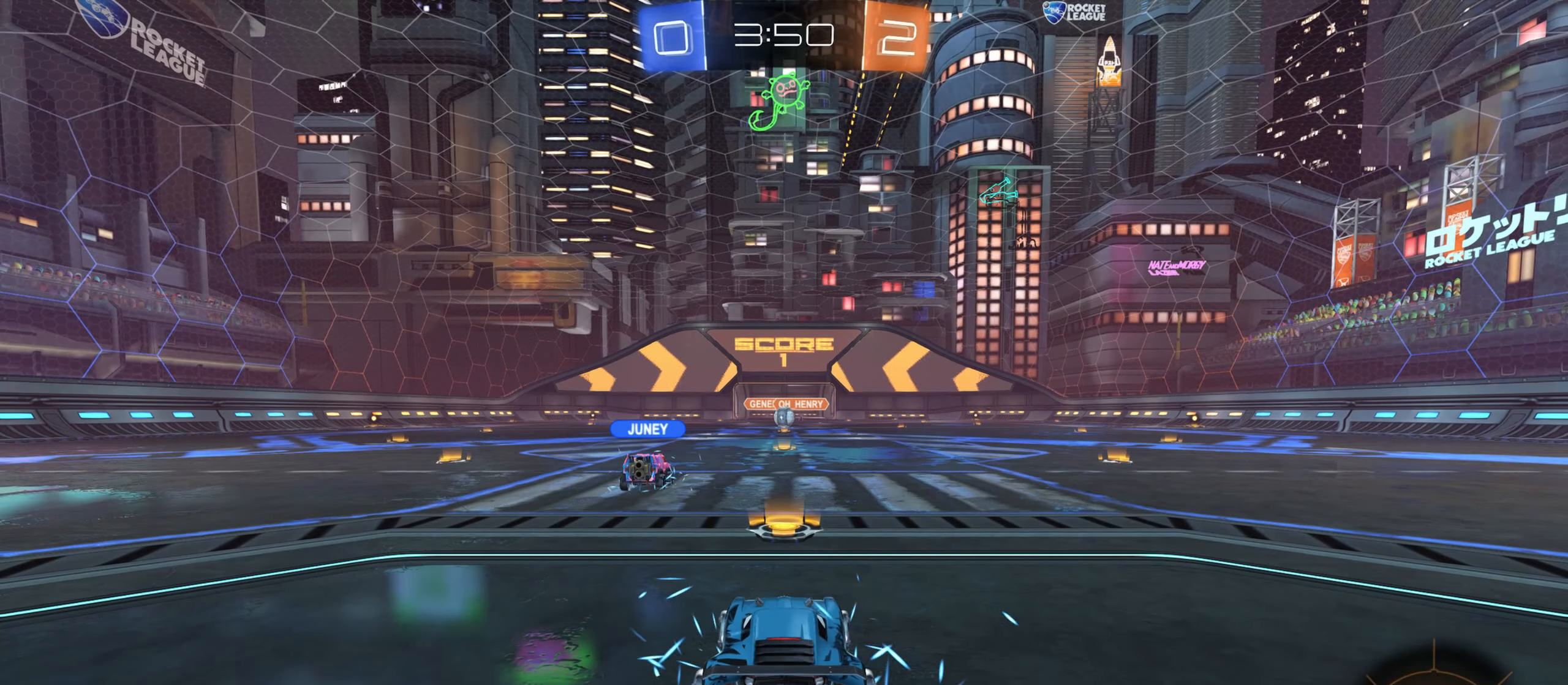
{"keys": ["w"], "mouse": [], "events": []}
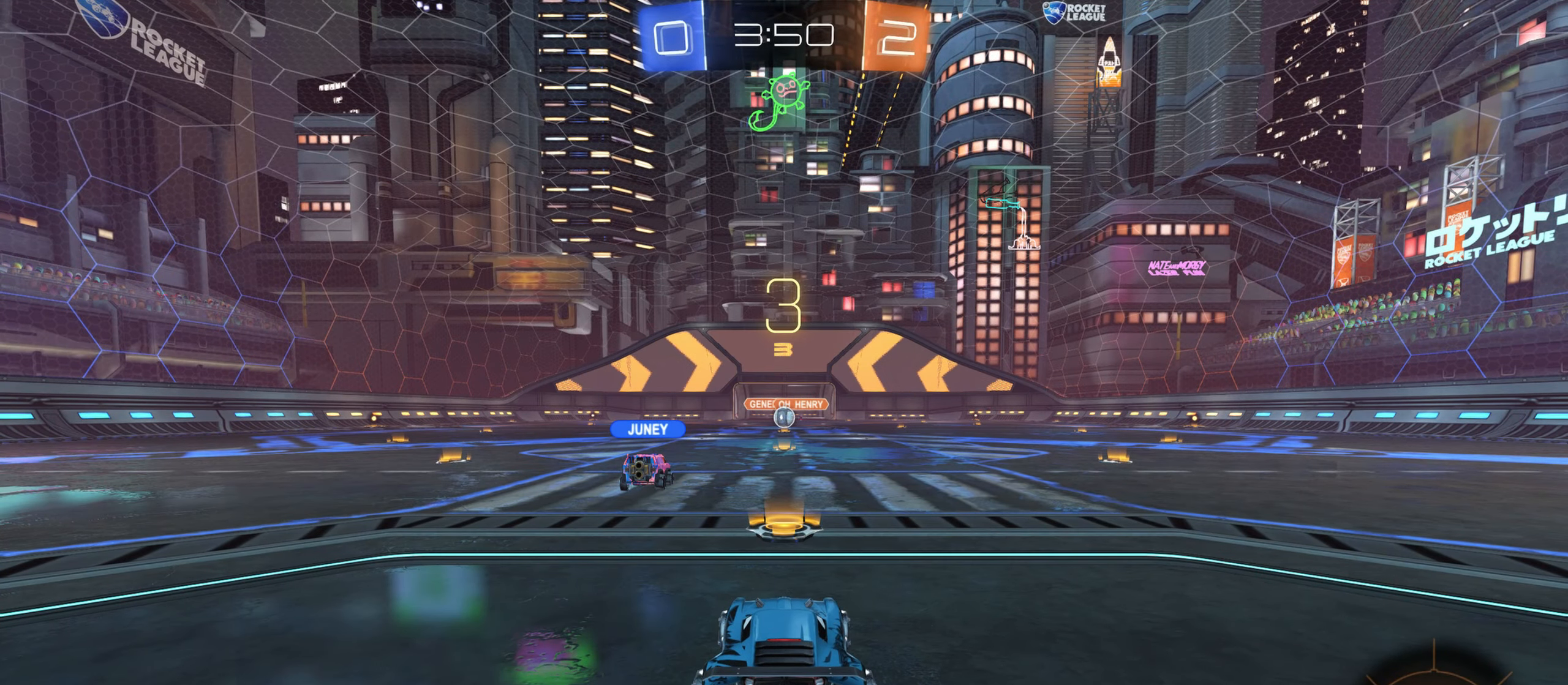
{"keys": ["tab", "w"], "mouse": [], "events": [[167, "tab", "down"]]}
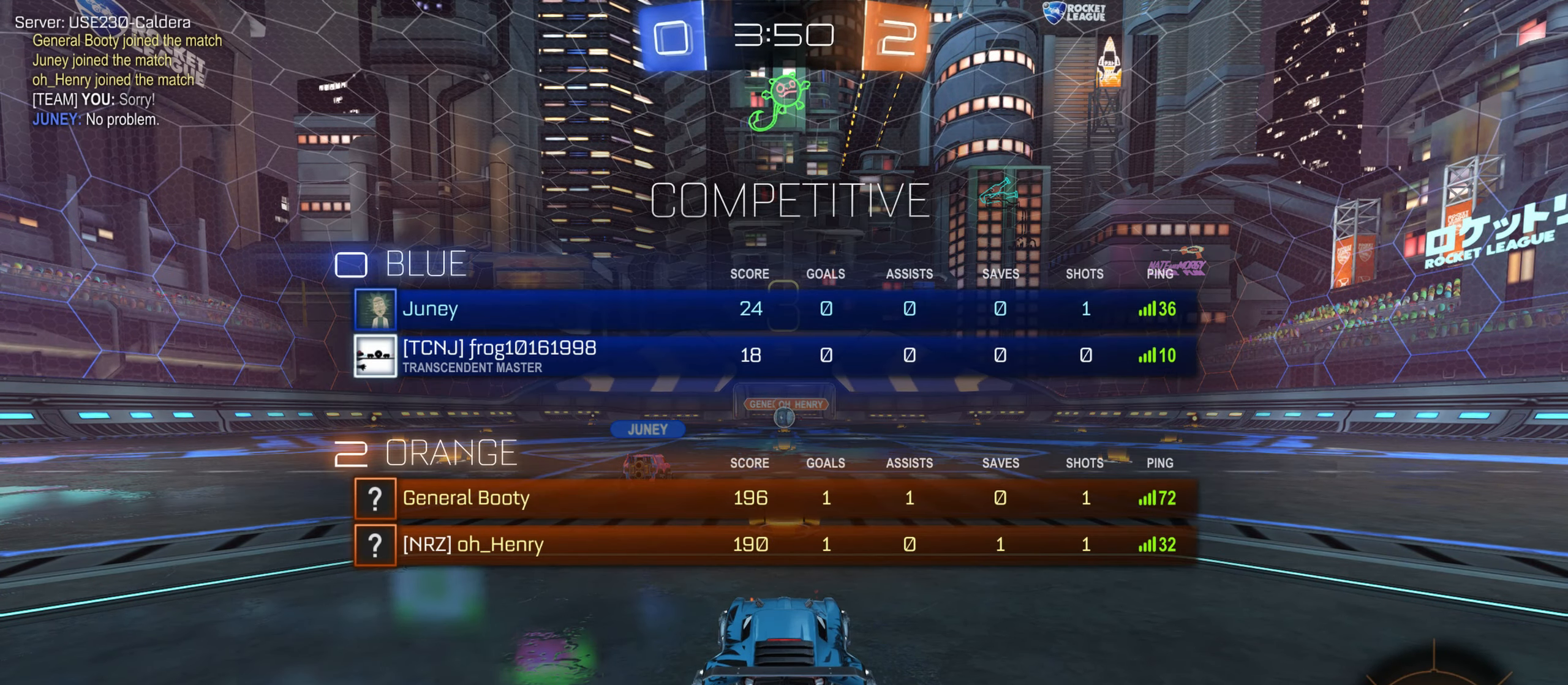
{"keys": ["tab", "w"], "mouse": [], "events": [[117, "w", "up"], [133, "w", "down"]]}
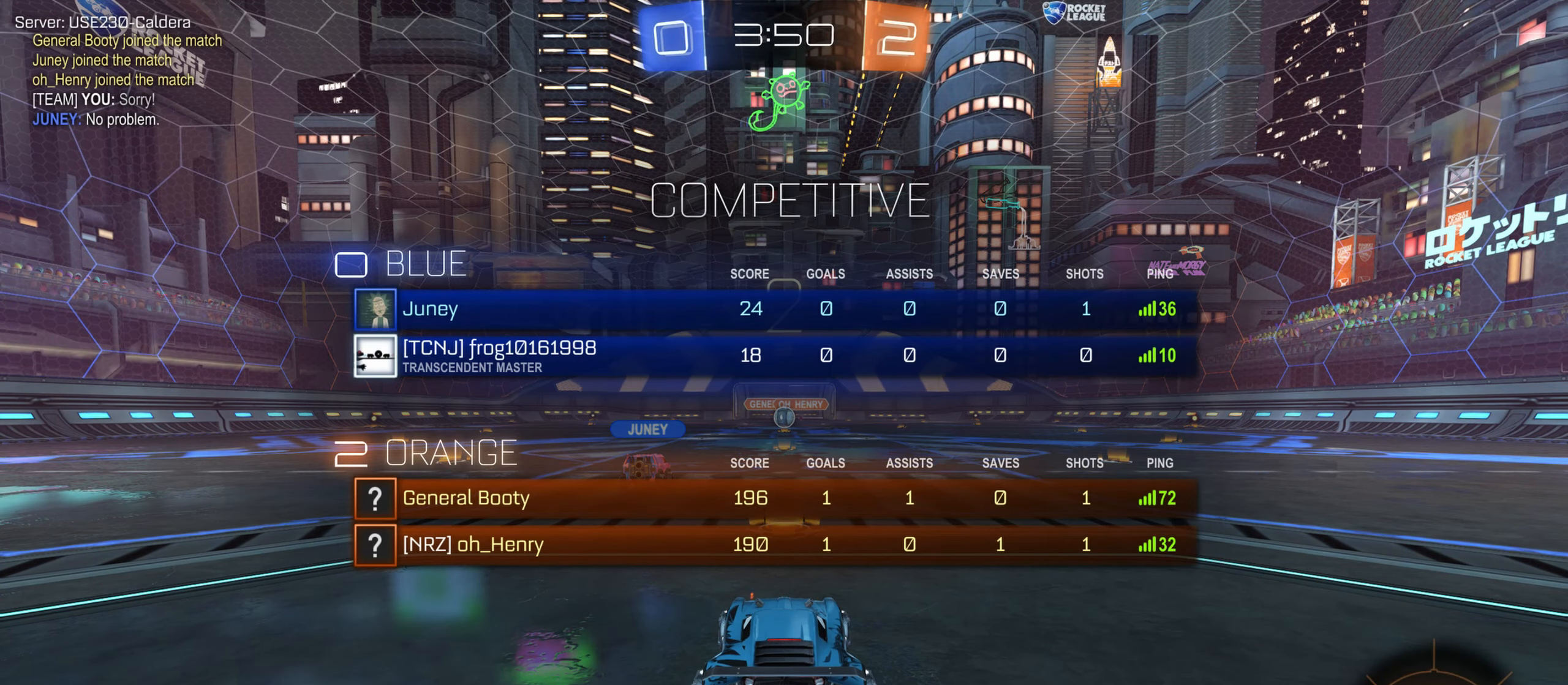
{"keys": ["tab", "w"], "mouse": [], "events": []}
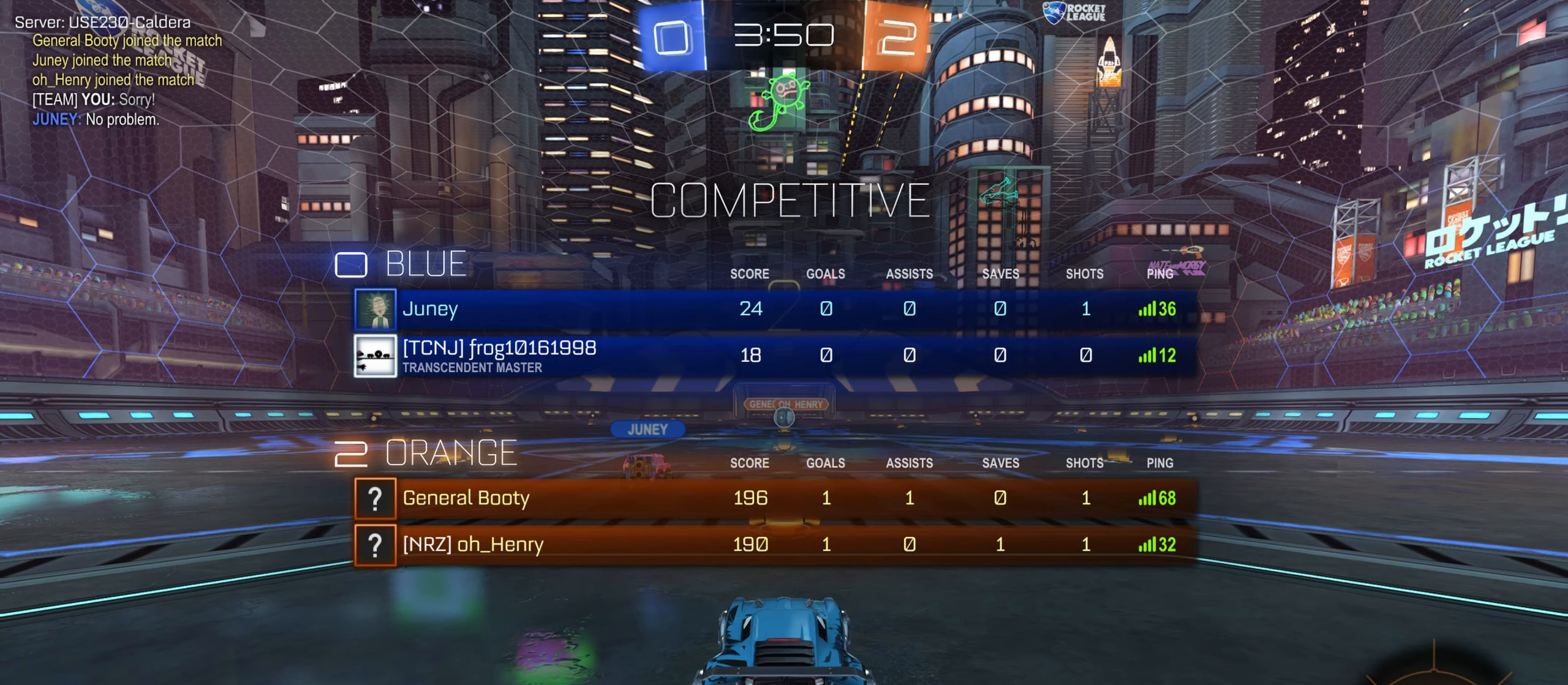
{"keys": ["tab", "w"], "mouse": [], "events": []}
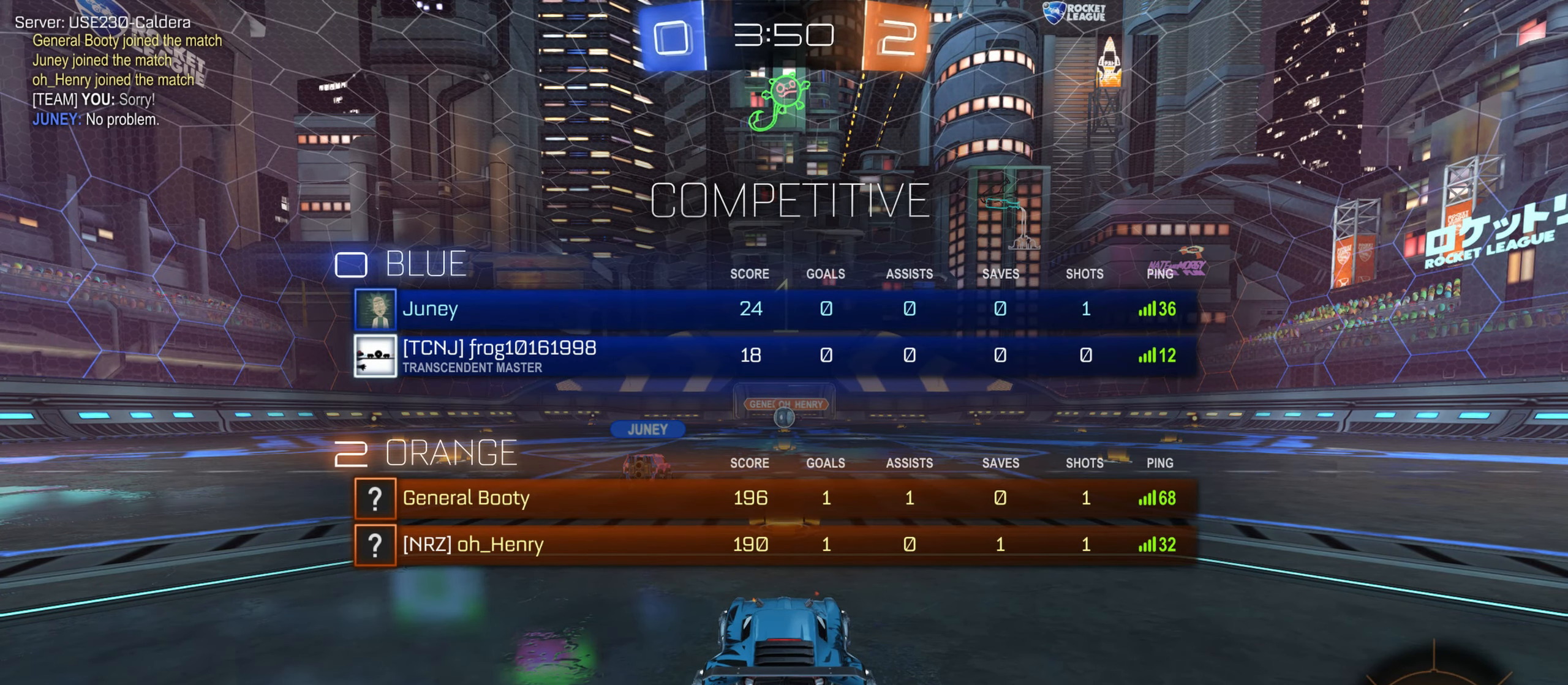
{"keys": ["w"], "mouse": [], "events": [[83, "tab", "up"]]}
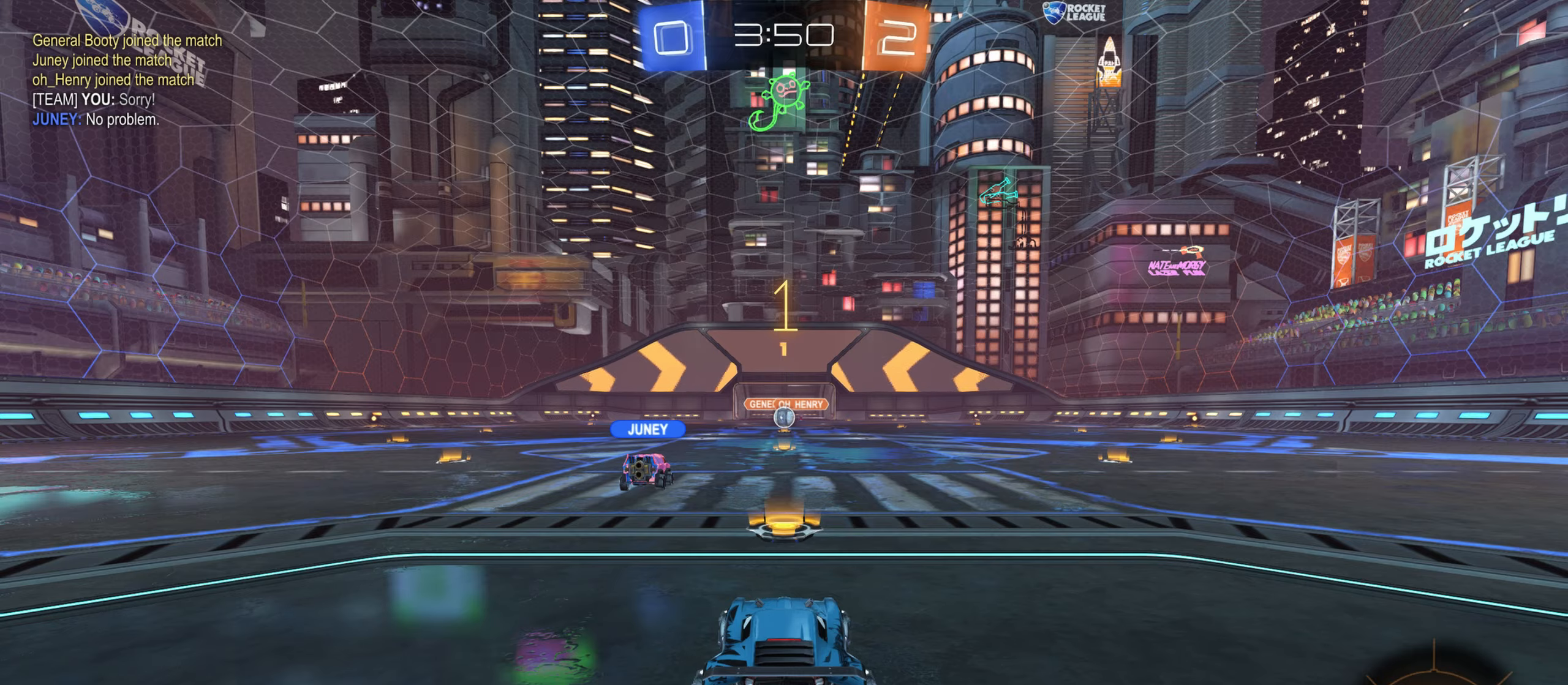
{"keys": ["w"], "mouse": [], "events": []}
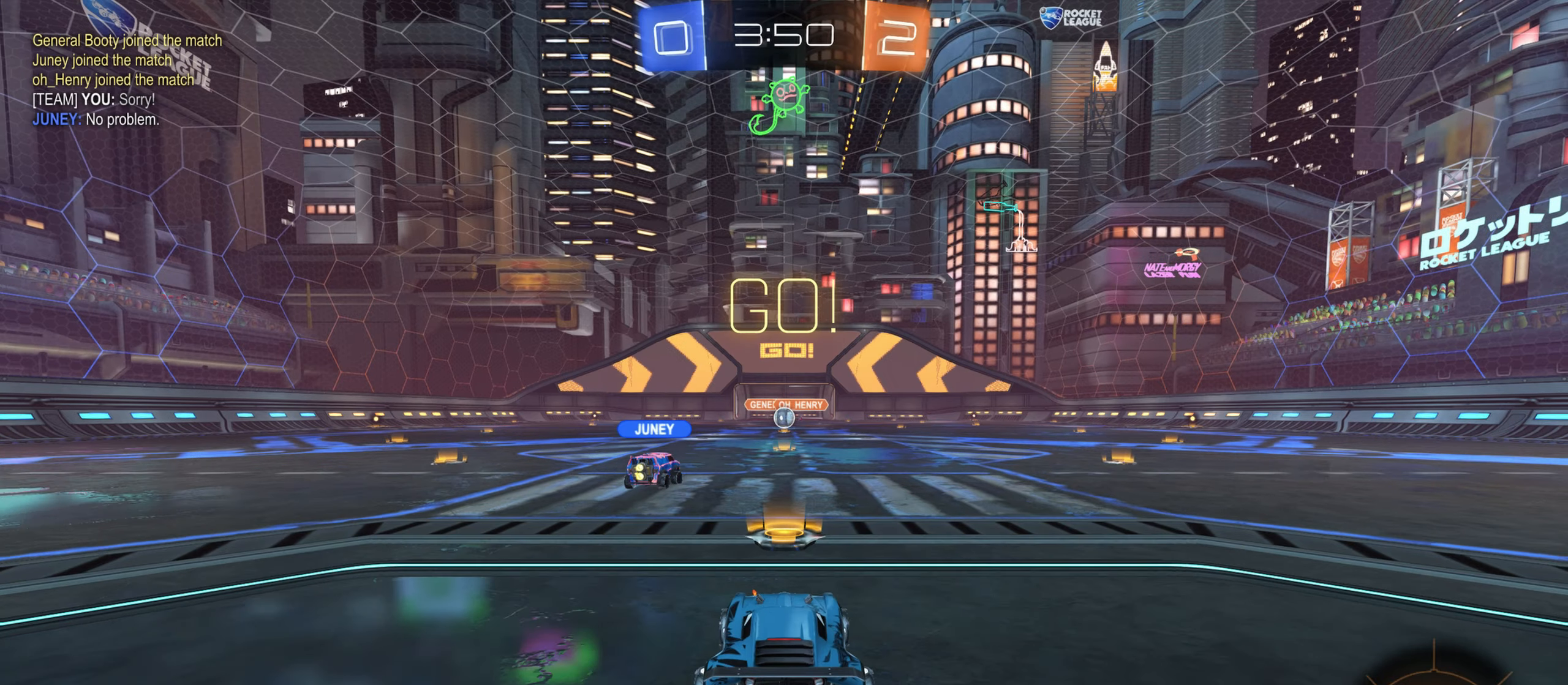
{"keys": ["d", "w"], "mouse": [], "events": [[100, "d", "down"]]}
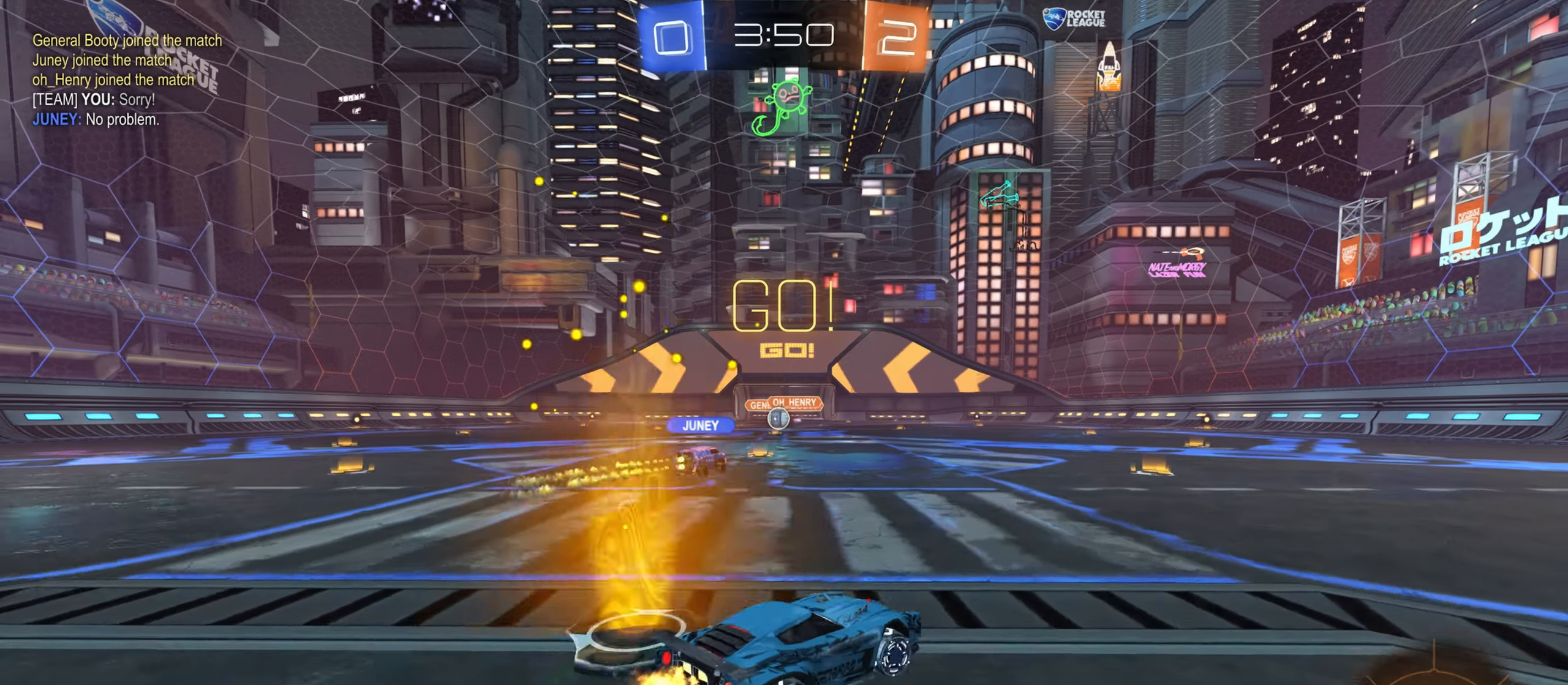
{"keys": ["w"], "mouse": [], "events": [[50, "d", "up"], [317, "a", "down"], [467, "a", "up"]]}
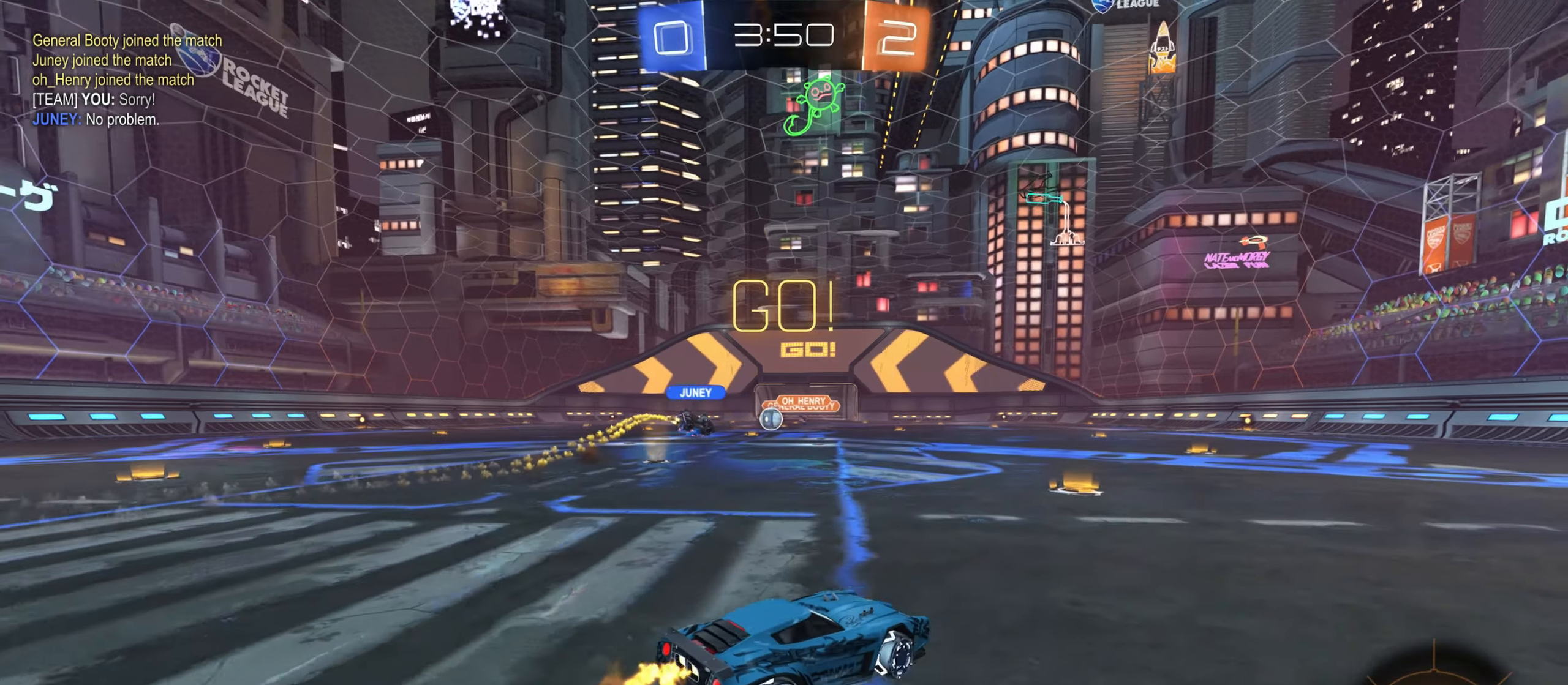
{"keys": ["a", "w"], "mouse": [], "events": [[200, "a", "down"]]}
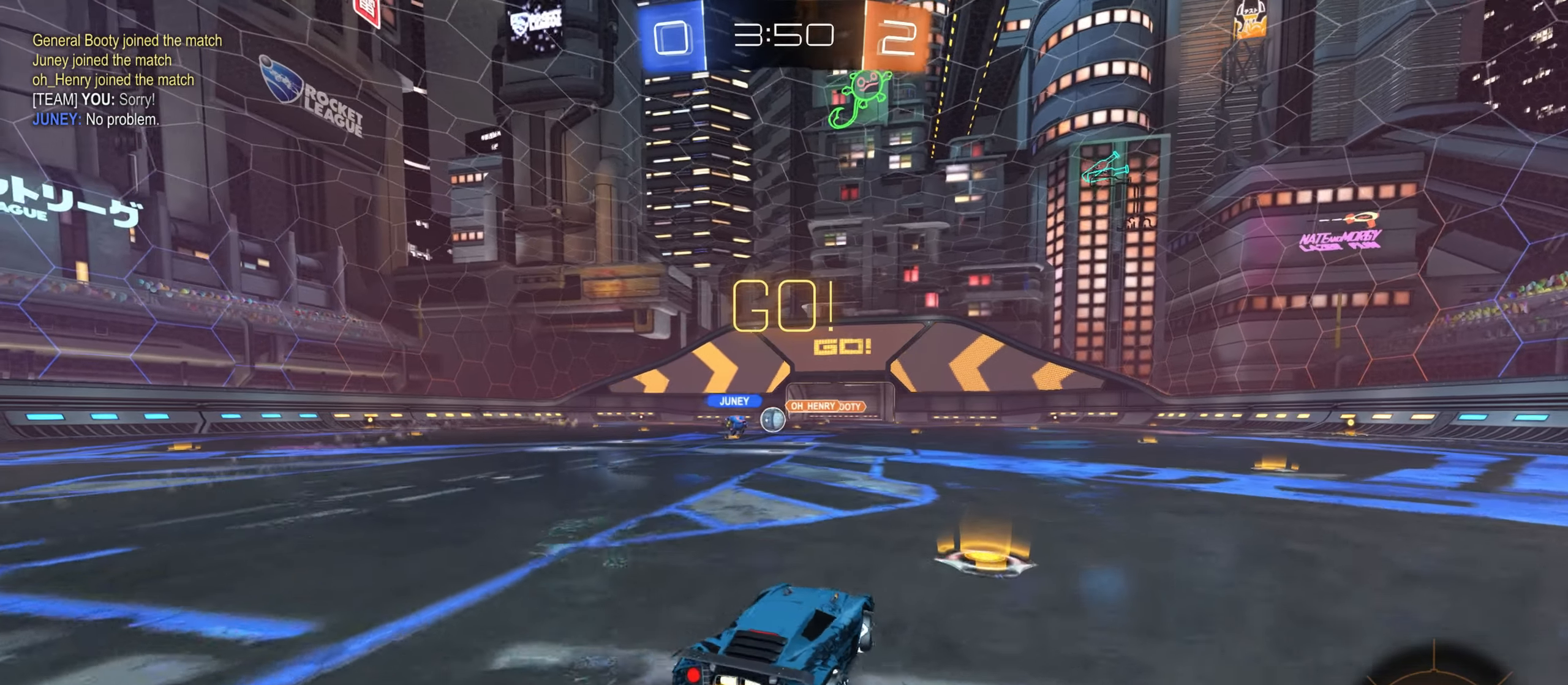
{"keys": ["w"], "mouse": [], "events": [[217, "a", "up"]]}
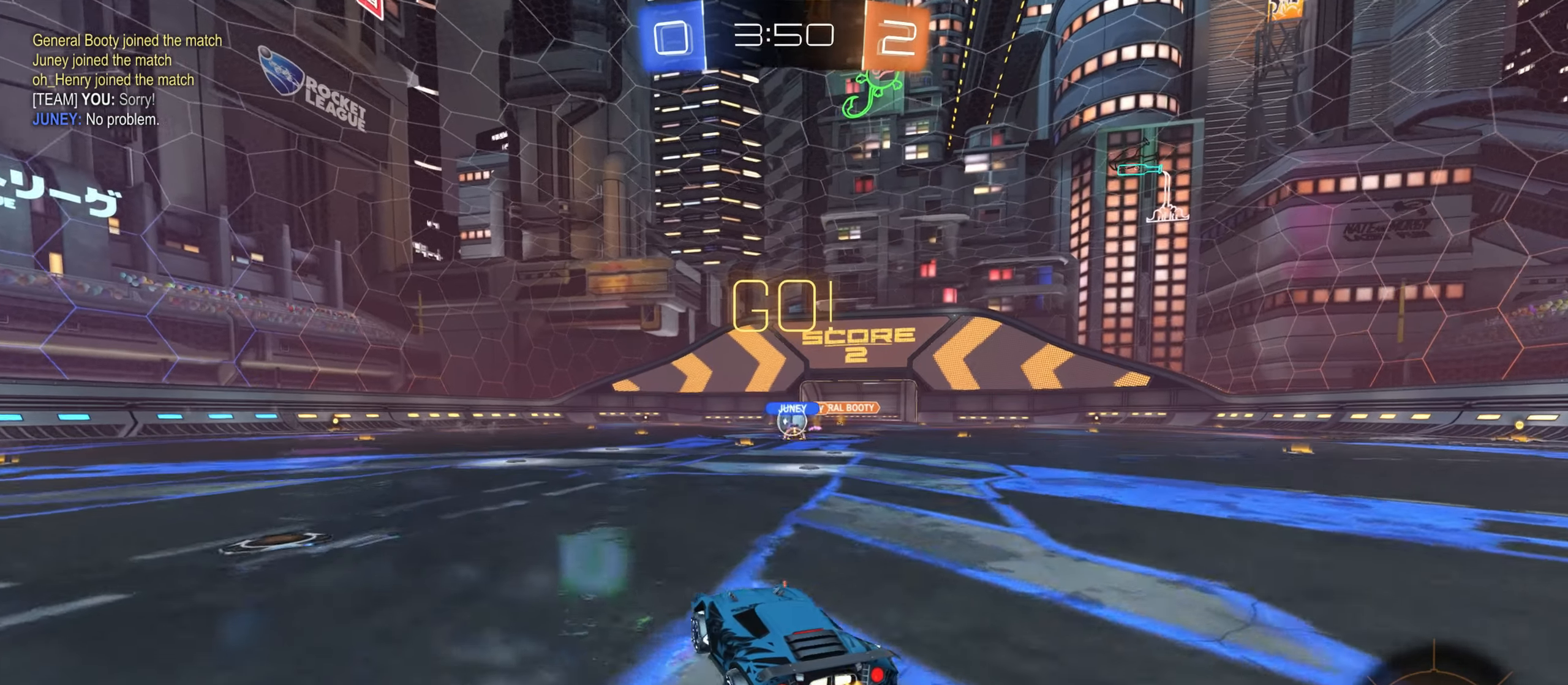
{"keys": ["d", "w"], "mouse": [], "events": [[350, "d", "down"]]}
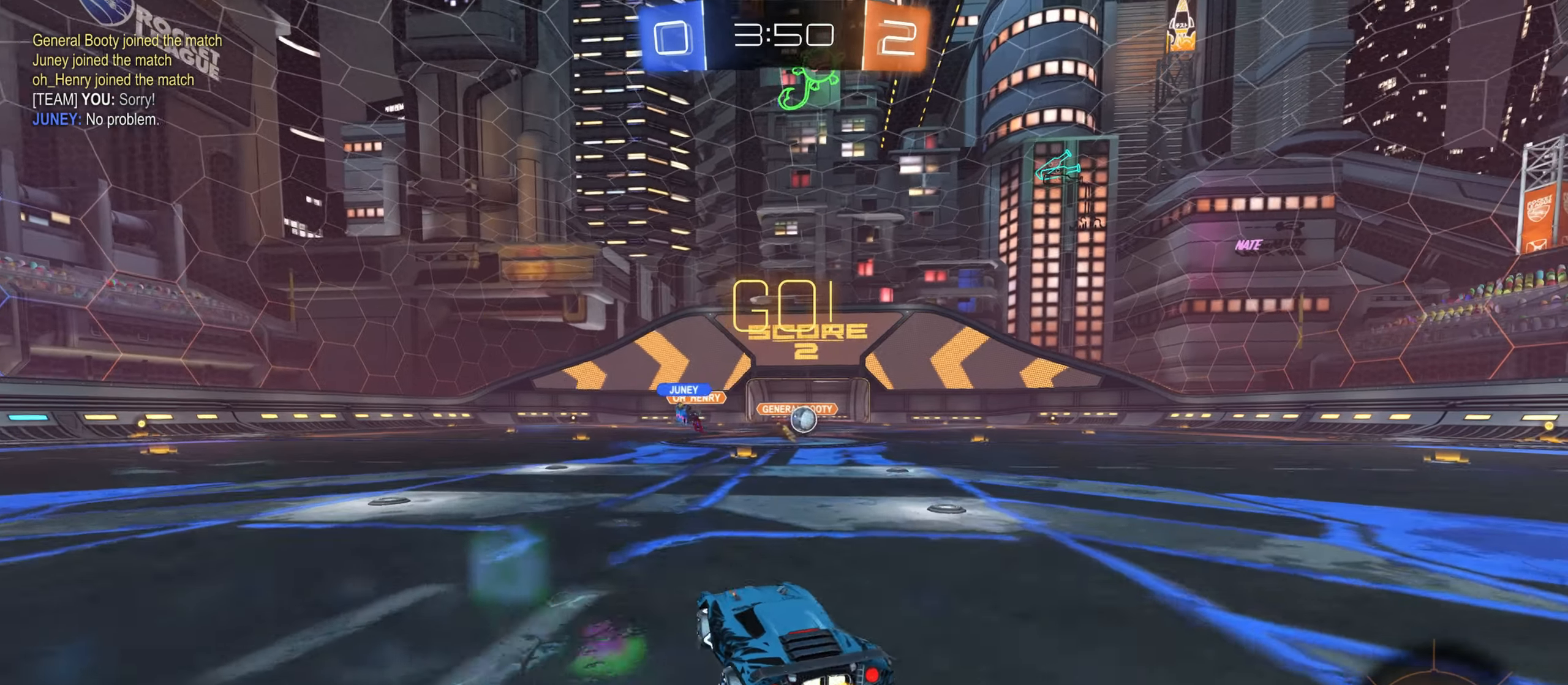
{"keys": ["d", "w"], "mouse": [], "events": [[150, "shift", "down"], [250, "shift", "up"]]}
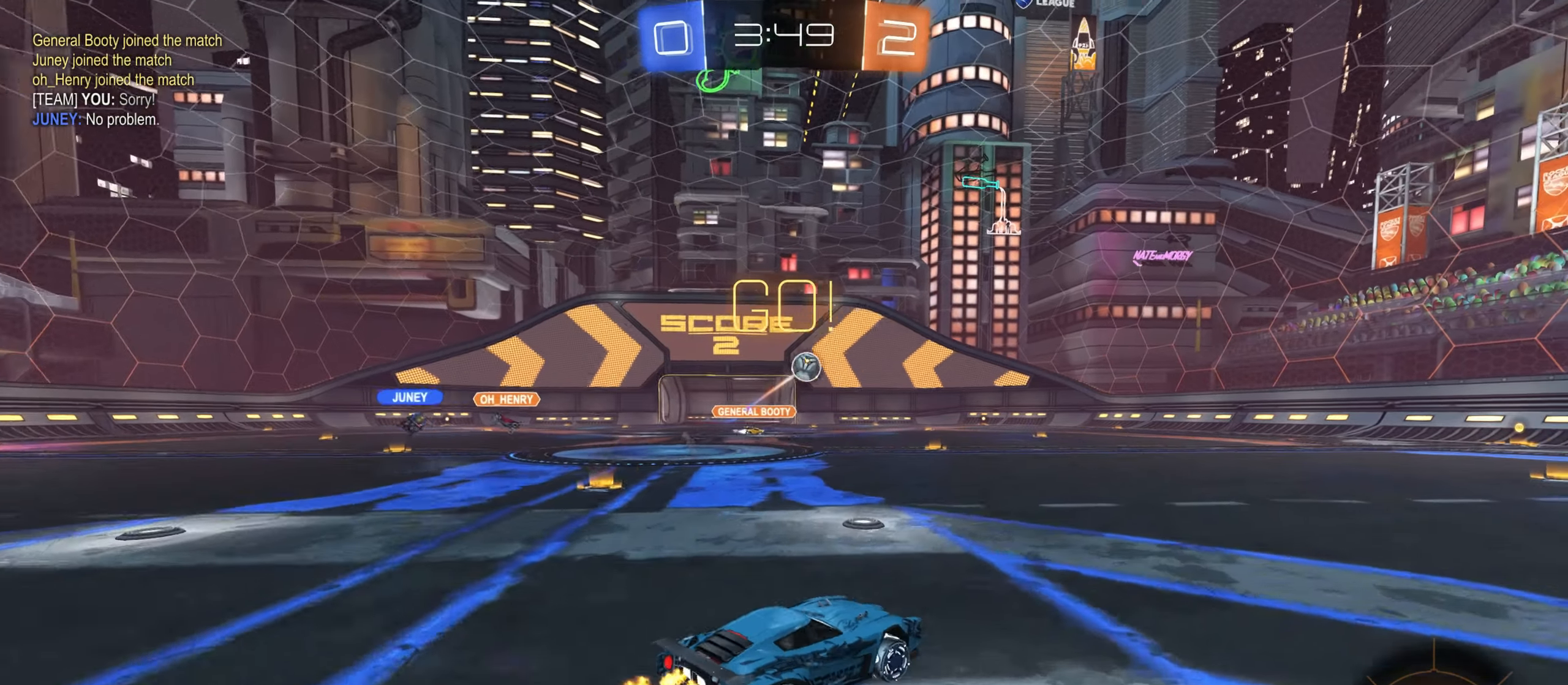
{"keys": ["d", "space", "w"], "mouse": ["left"], "events": [[417, "space", "down"], [434, "mouse_left", "down"]]}
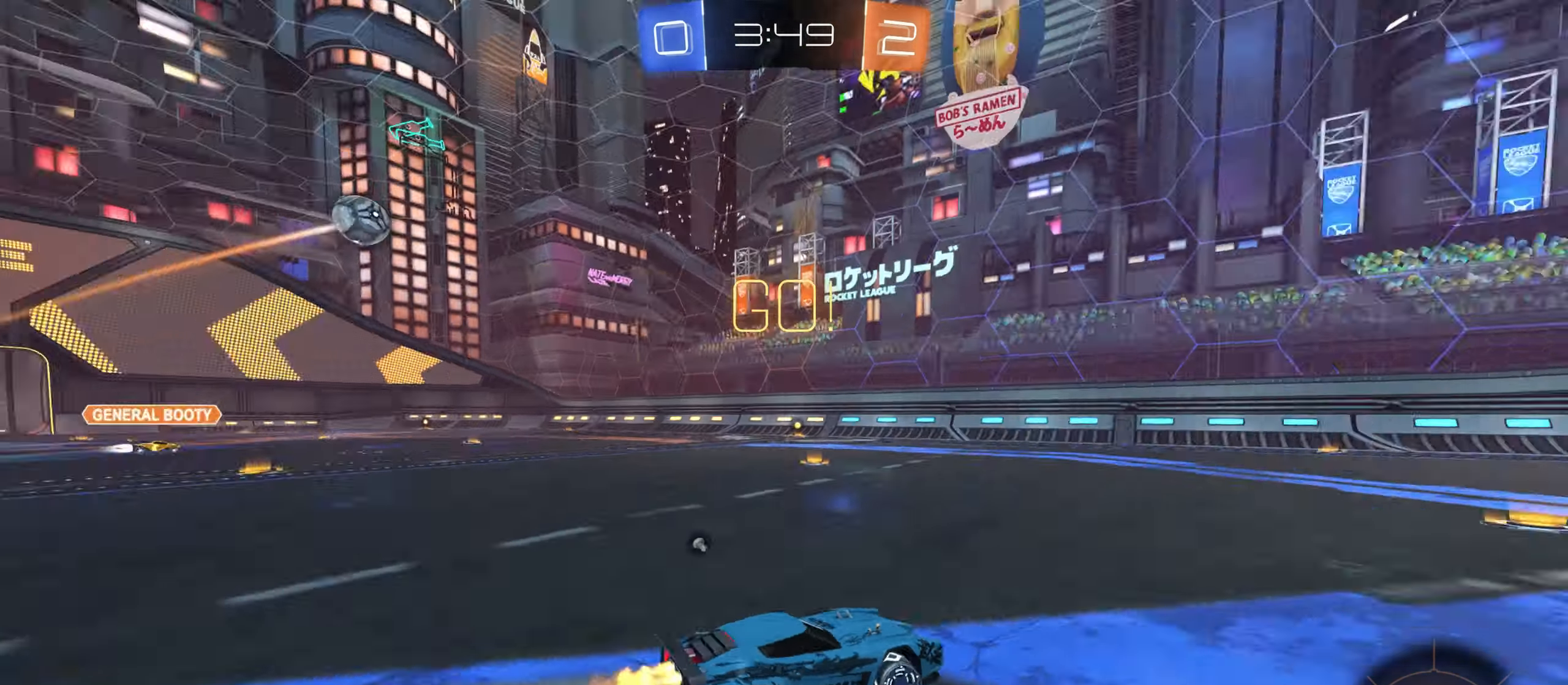
{"keys": ["w"], "mouse": ["left"], "events": [[34, "space", "up"], [84, "d", "up"]]}
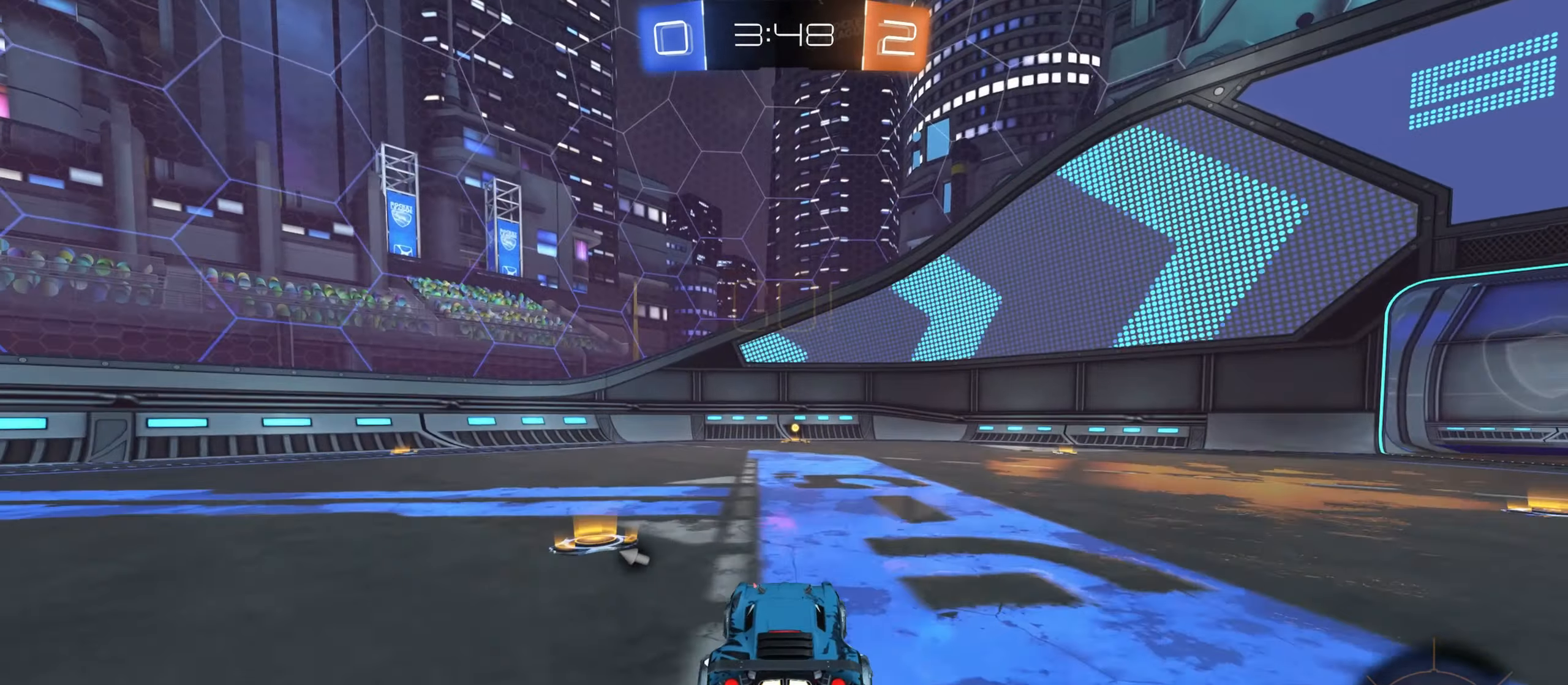
{"keys": ["space", "w"], "mouse": ["left"], "events": [[450, "space", "down"]]}
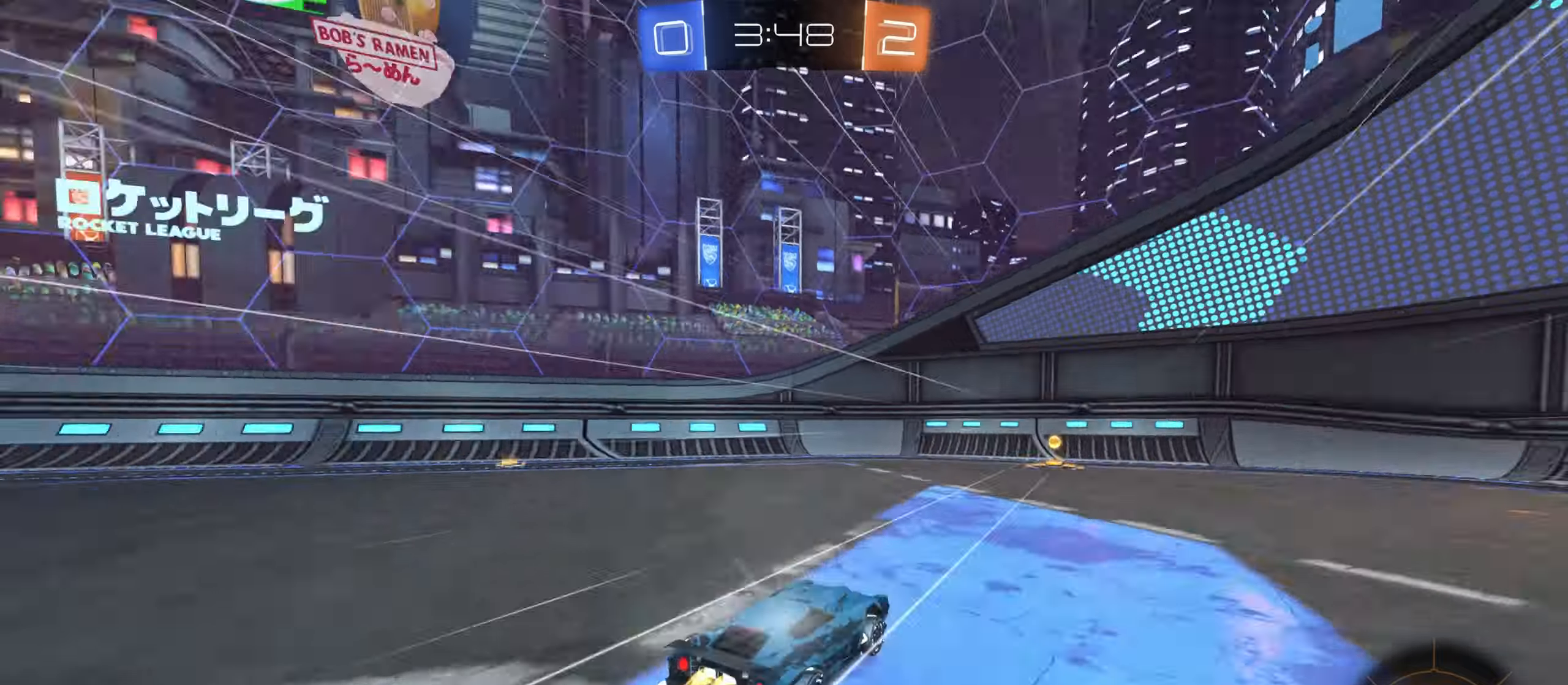
{"keys": ["a", "w"], "mouse": [], "events": [[16, "mouse_left", "up"], [33, "space", "up"], [100, "d", "down"], [233, "d", "up"], [300, "a", "down"], [316, "shift", "down"], [466, "shift", "up"]]}
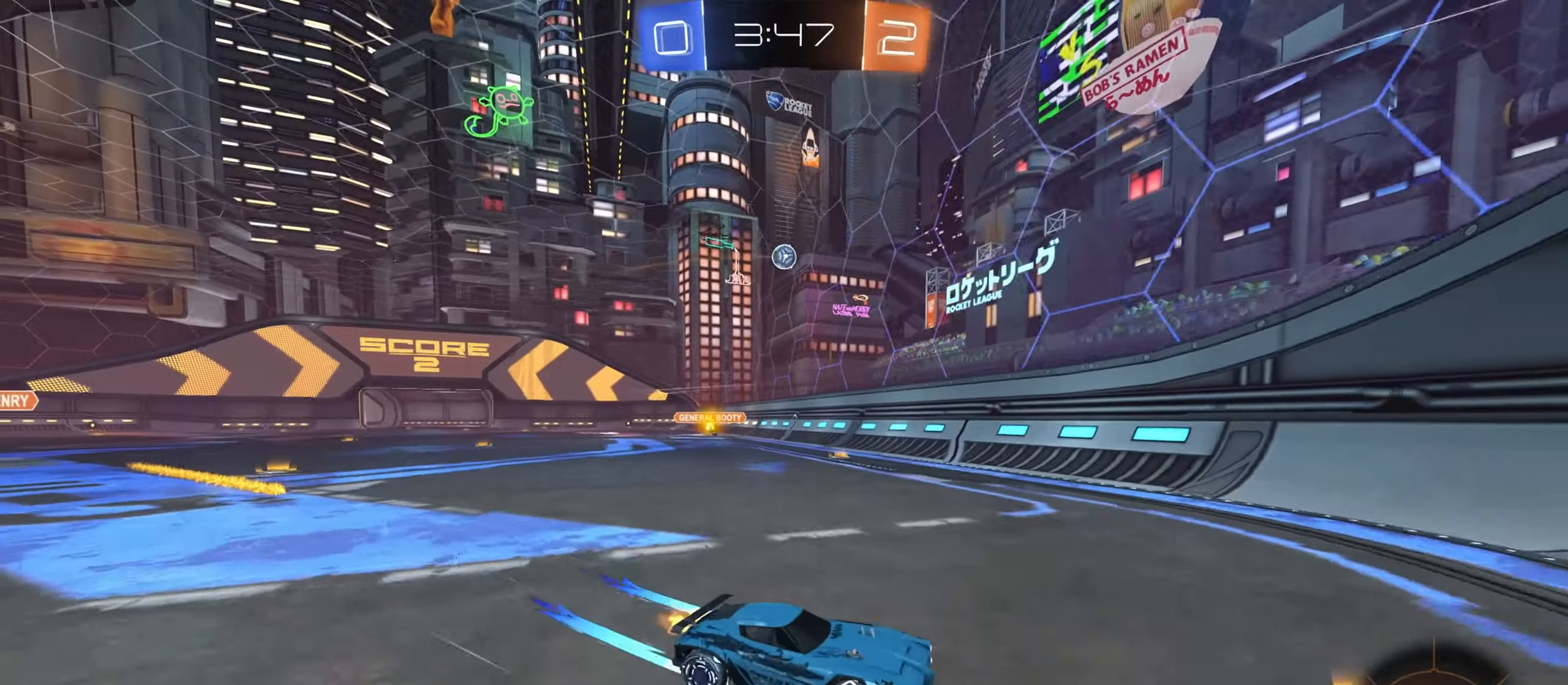
{"keys": ["a", "w"], "mouse": [], "events": [[283, "shift", "down"], [350, "shift", "up"]]}
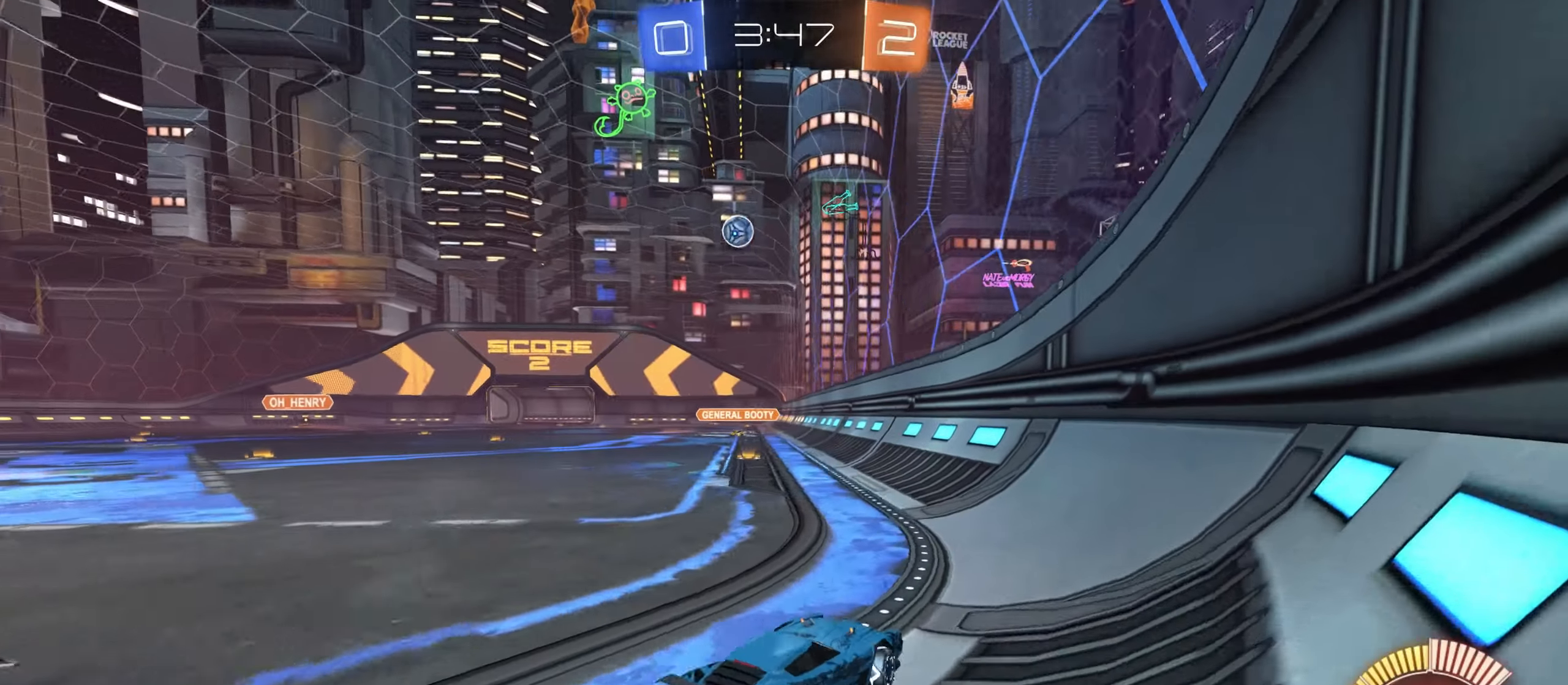
{"keys": ["a", "w"], "mouse": ["left"], "events": [[33, "mouse_left", "down"]]}
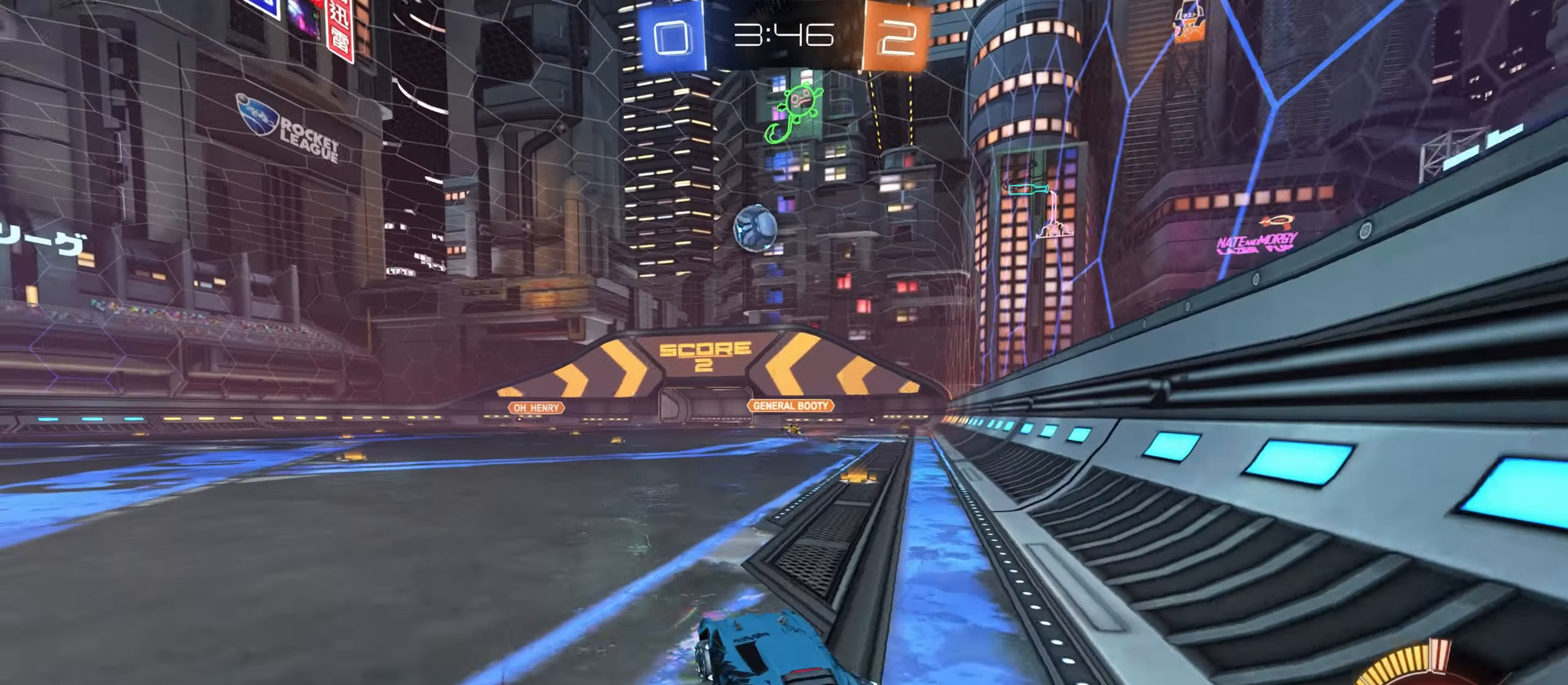
{"keys": ["a", "w"], "mouse": ["left"], "events": [[216, "a", "up"], [316, "a", "down"]]}
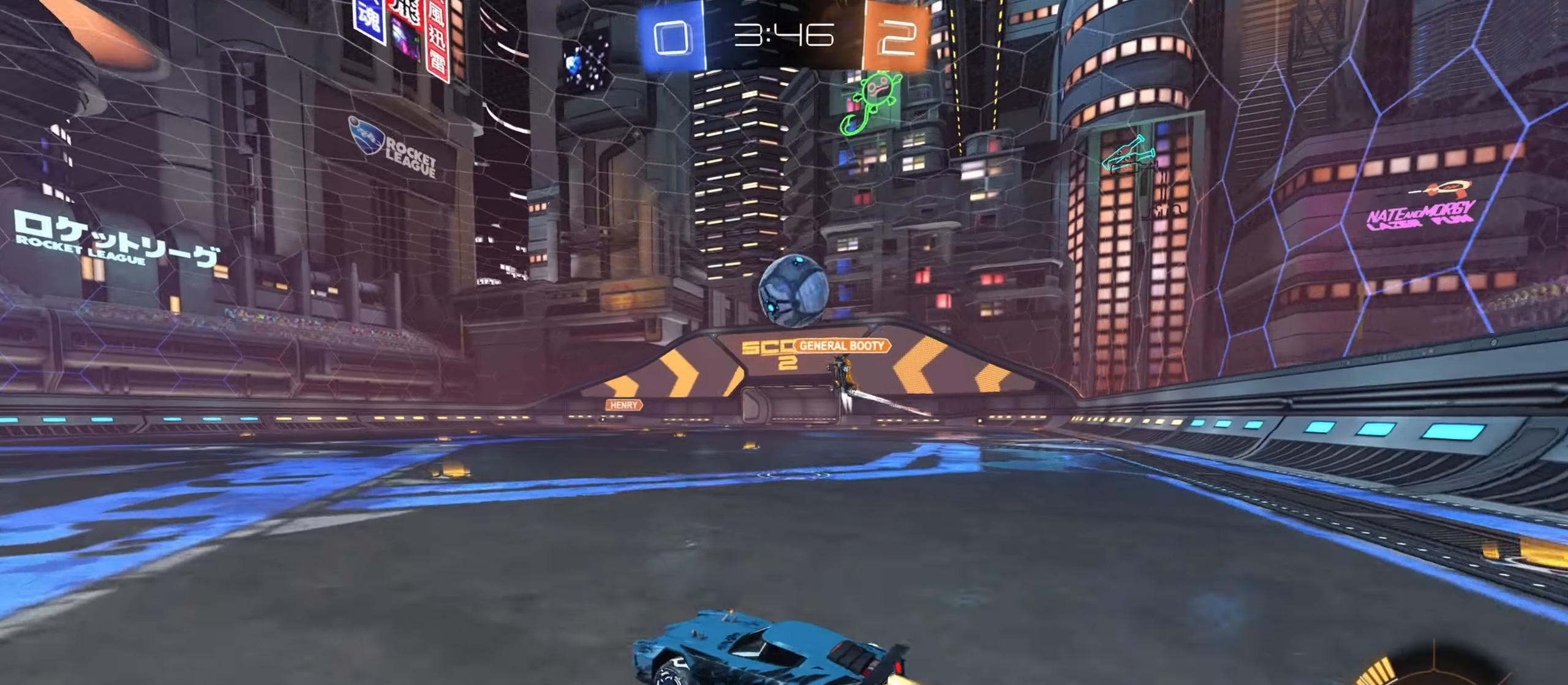
{"keys": ["a", "w"], "mouse": [], "events": [[166, "mouse_left", "up"], [200, "a", "up"], [383, "a", "down"], [383, "mouse_left", "down"], [500, "mouse_left", "up"]]}
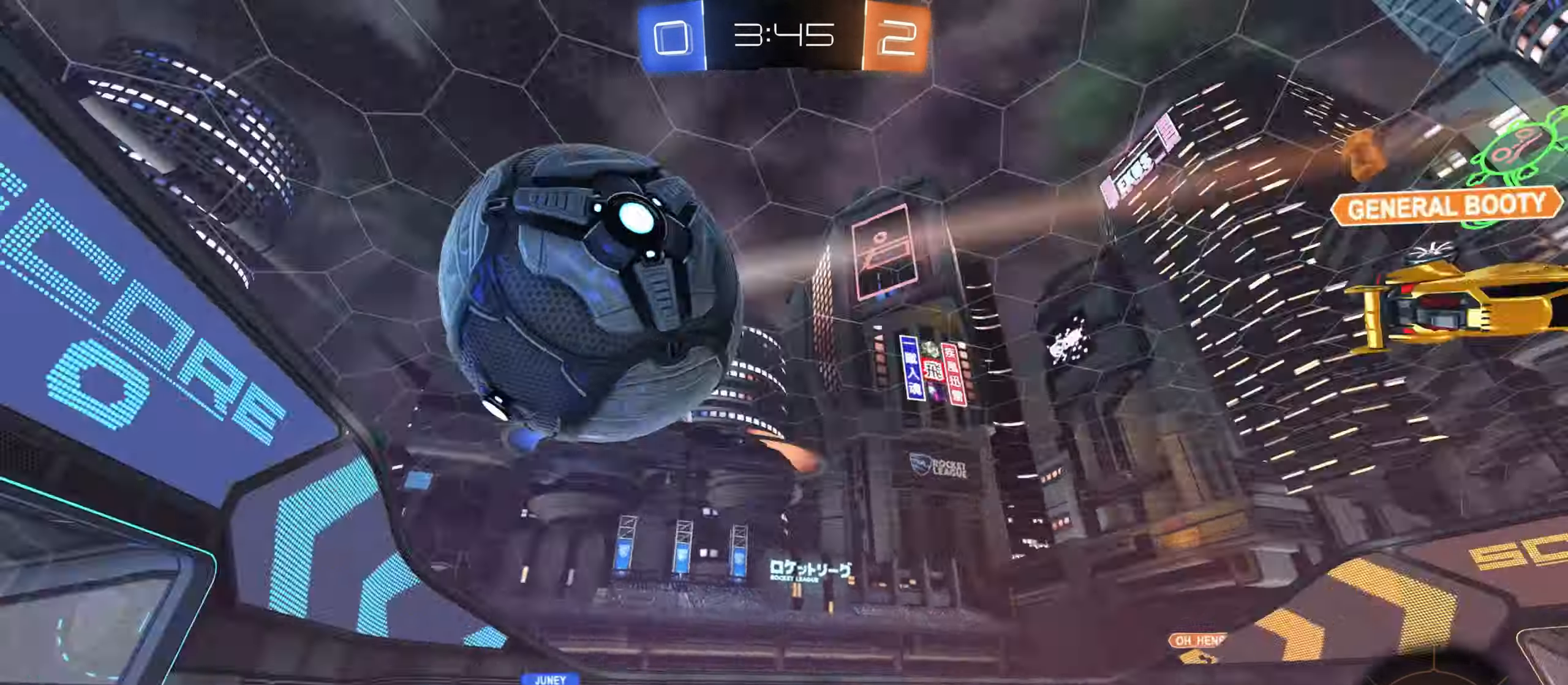
{"keys": ["d", "w"], "mouse": [], "events": [[133, "a", "up"], [416, "d", "down"]]}
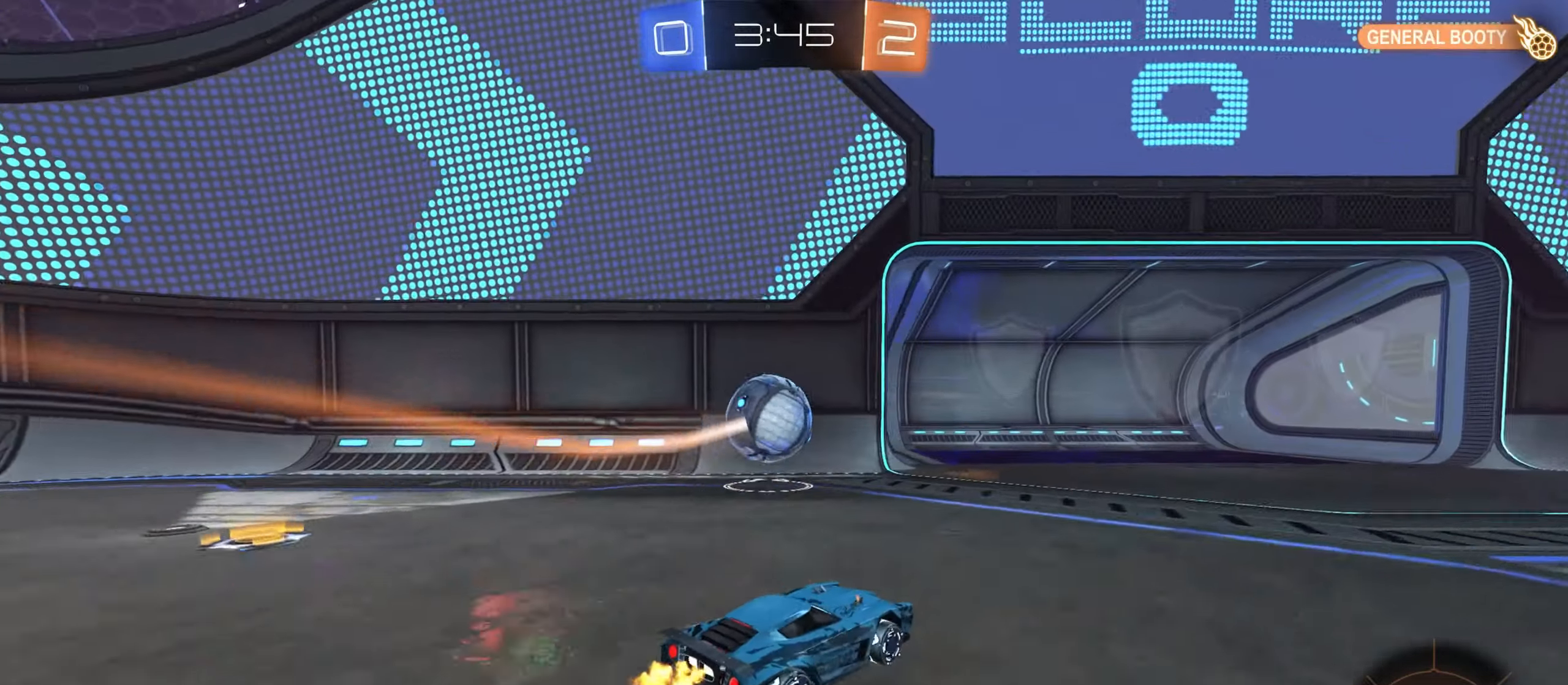
{"keys": ["a", "w"], "mouse": [], "events": [[66, "d", "up"], [150, "a", "down"]]}
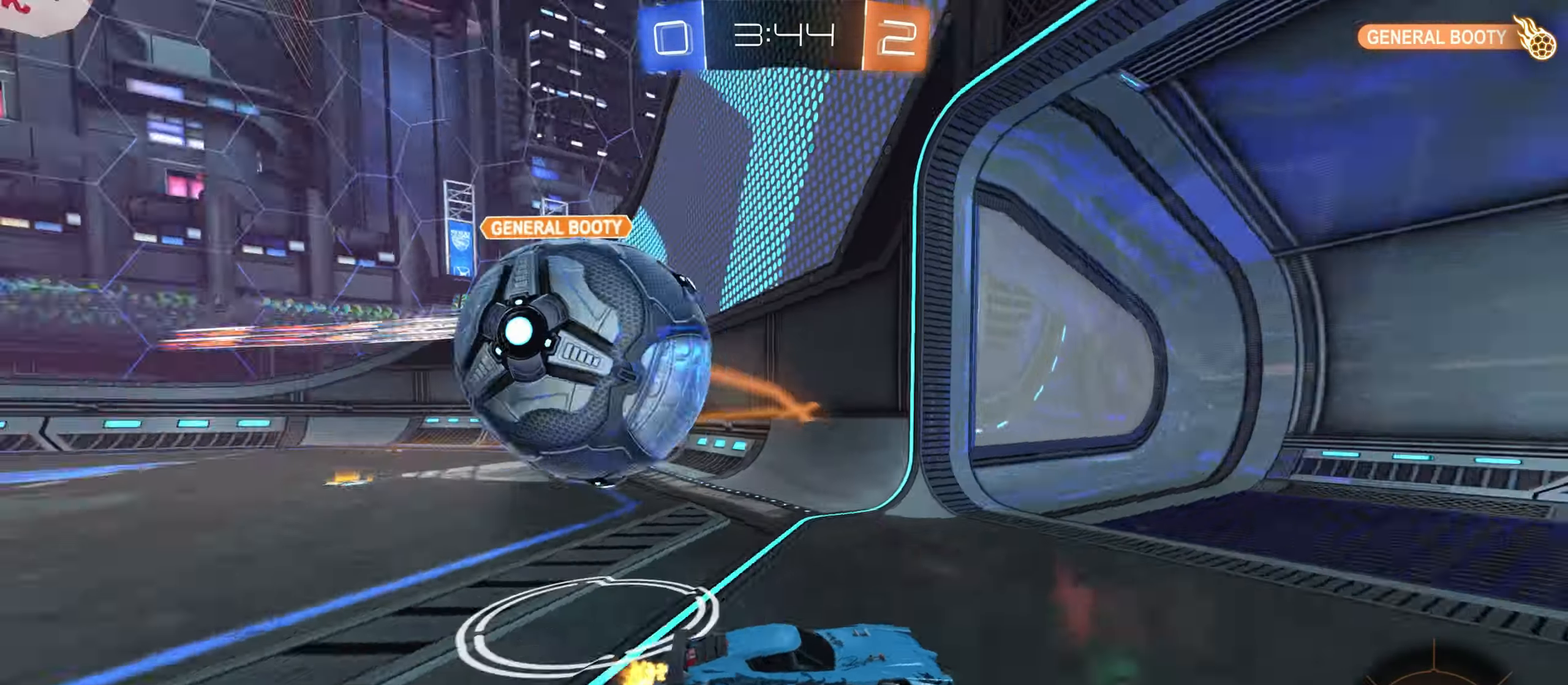
{"keys": ["d", "w"], "mouse": [], "events": [[16, "d", "down"], [33, "a", "up"], [66, "w", "up"], [100, "w", "down"], [150, "shift", "down"], [283, "shift", "up"]]}
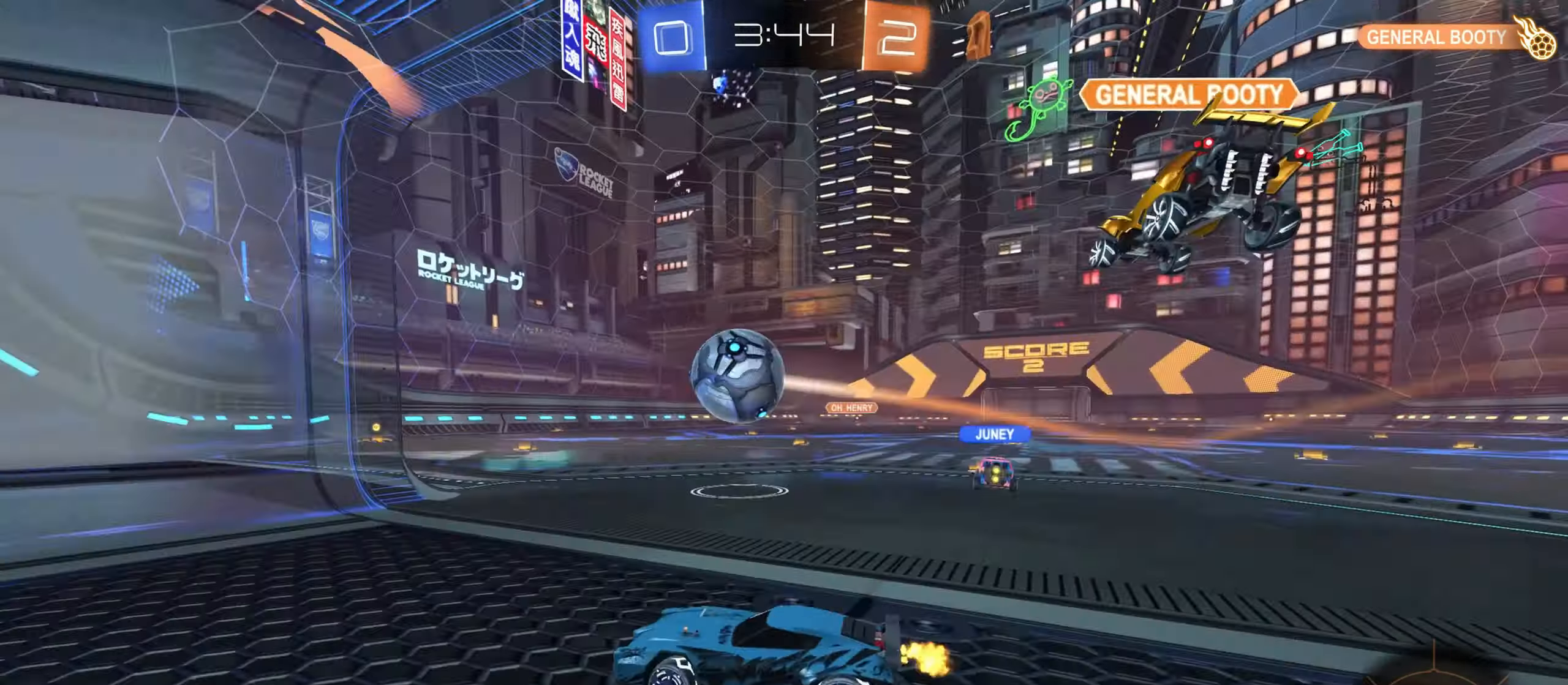
{"keys": ["d", "w"], "mouse": [], "events": [[50, "mouse_left", "down"], [66, "d", "up"], [116, "d", "down"], [200, "mouse_left", "up"]]}
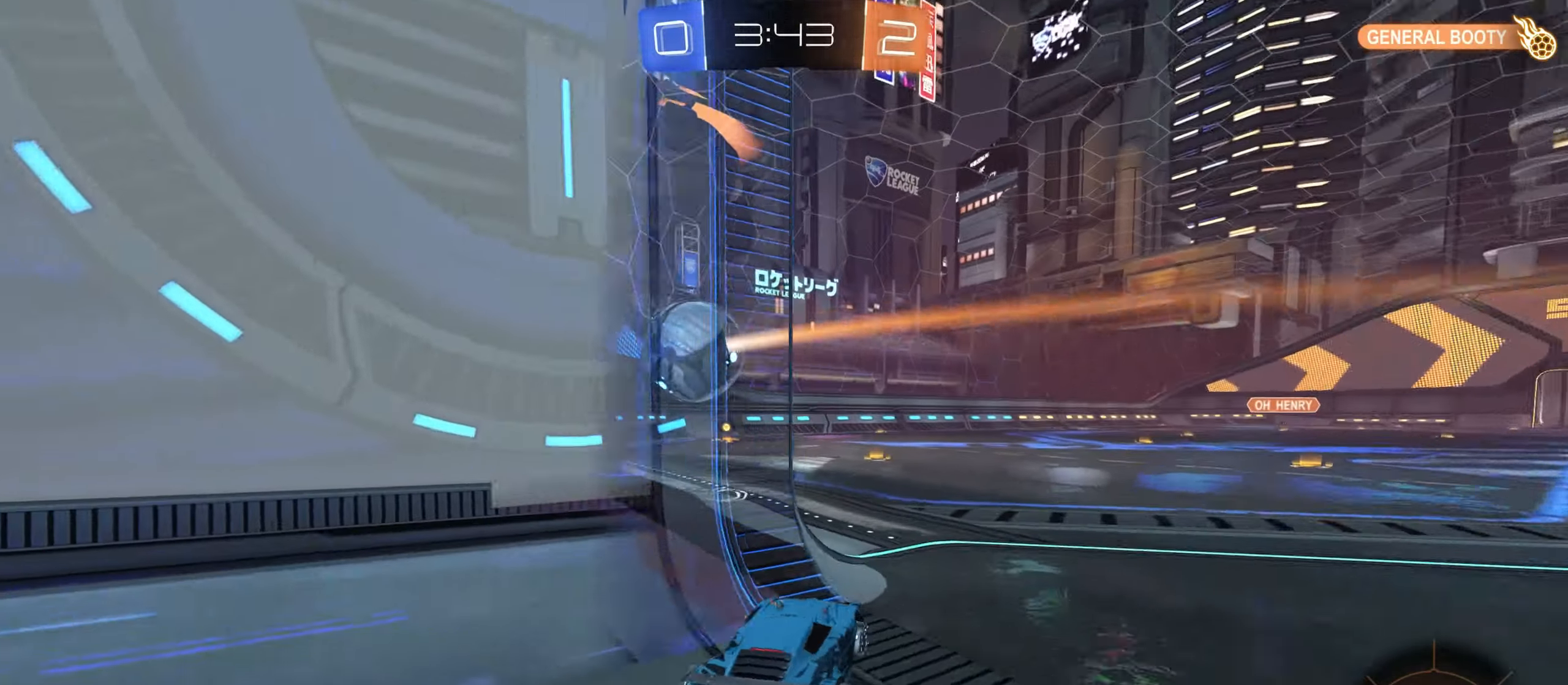
{"keys": ["d", "shift"], "mouse": [], "events": [[50, "d", "up"], [66, "a", "down"], [233, "w", "up"], [266, "shift", "down"], [400, "a", "up"], [467, "d", "down"]]}
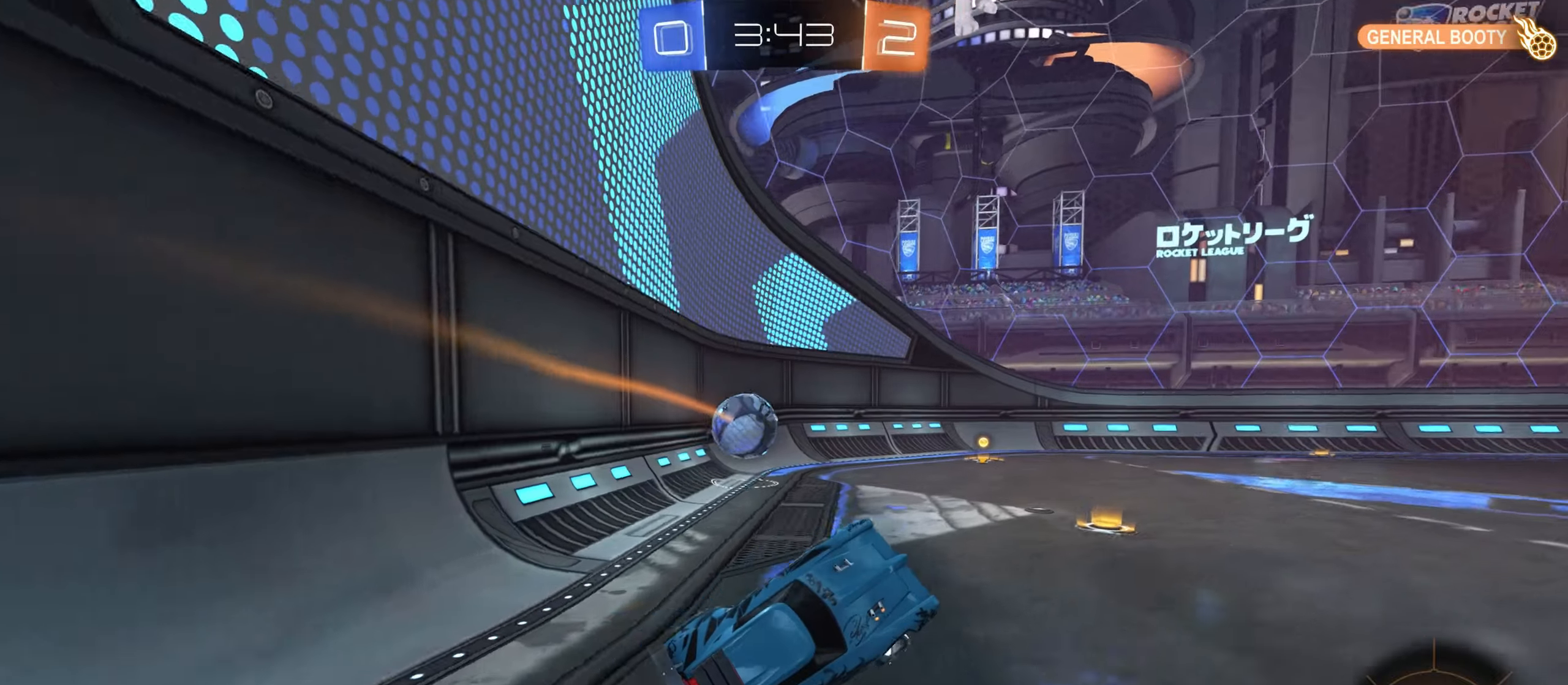
{"keys": ["a", "shift", "w"], "mouse": [], "events": [[50, "d", "up"], [250, "a", "down"], [367, "w", "down"], [383, "mouse_right", "down"], [467, "mouse_right", "up"]]}